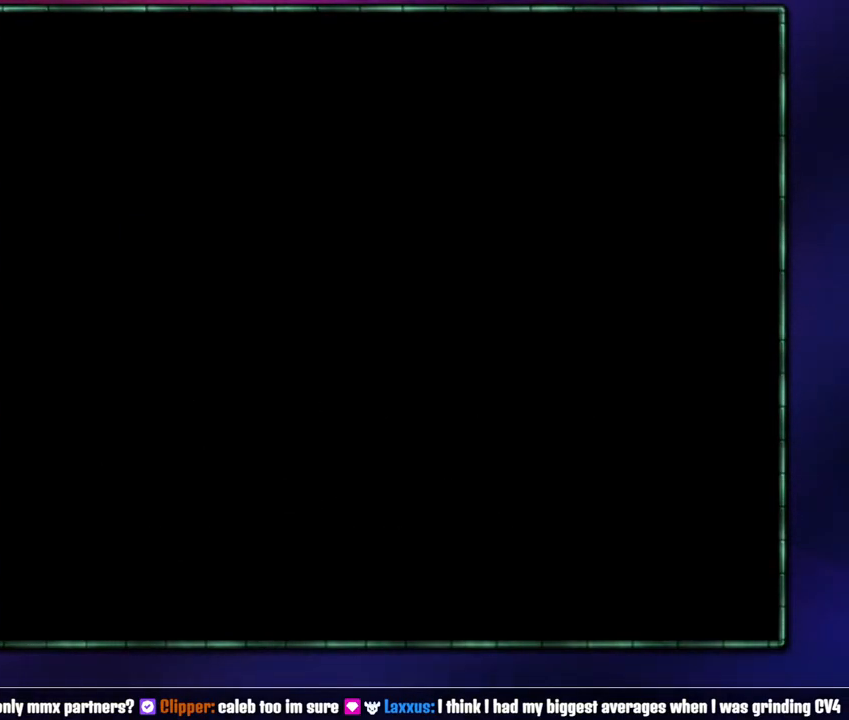
Gameplay with a controller (Nintendo layout); each line is a JSON object with the inputs held at the frame after it. "events" lists button and stick changes between this image and that frame as [ms after this image, input, new state], when the widget could be followed in between. Not read: L3 R3 START.
{"buttons": ["B"], "events": [[17, "A", "up"], [83, "A", "down"], [150, "A", "up"], [233, "A", "down"], [333, "A", "up"], [400, "A", "down"], [467, "A", "up"]]}
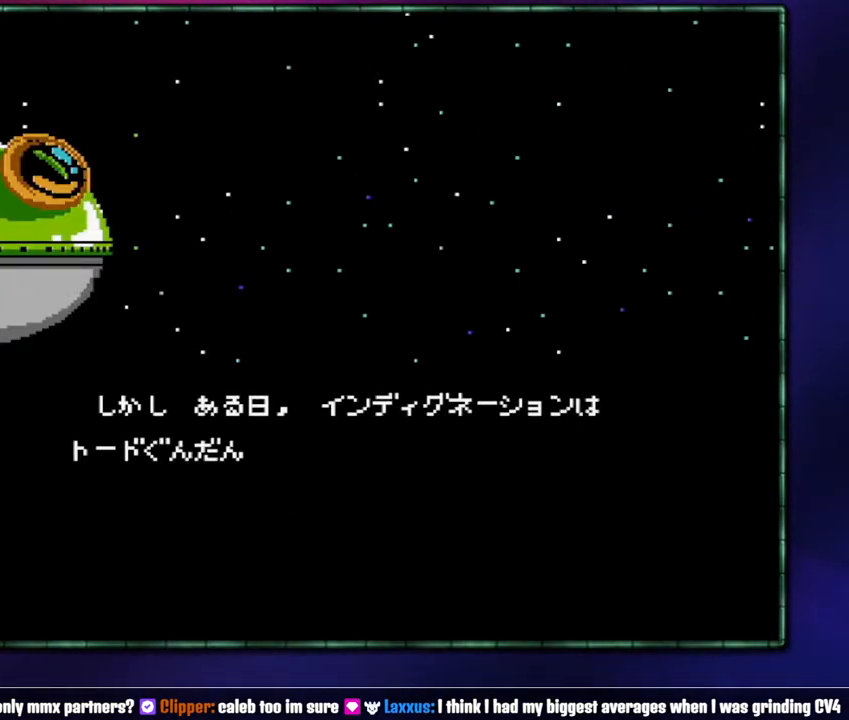
{"buttons": ["B"], "events": [[50, "A", "down"], [150, "A", "up"], [217, "A", "down"], [267, "A", "up"], [367, "A", "down"], [467, "A", "up"]]}
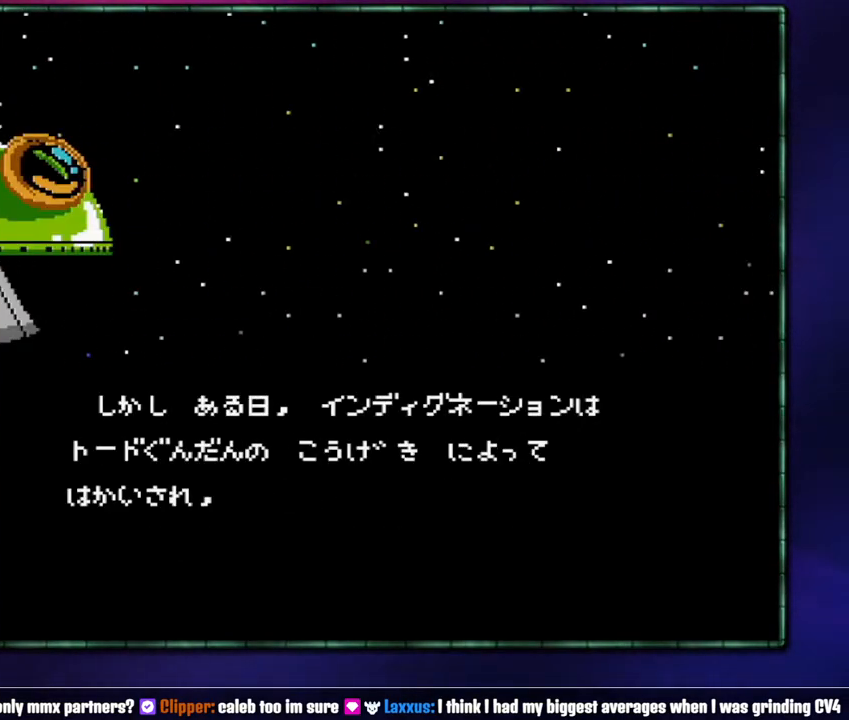
{"buttons": ["B"], "events": [[17, "A", "down"], [83, "A", "up"], [183, "A", "down"], [267, "A", "up"], [367, "A", "down"], [433, "A", "up"]]}
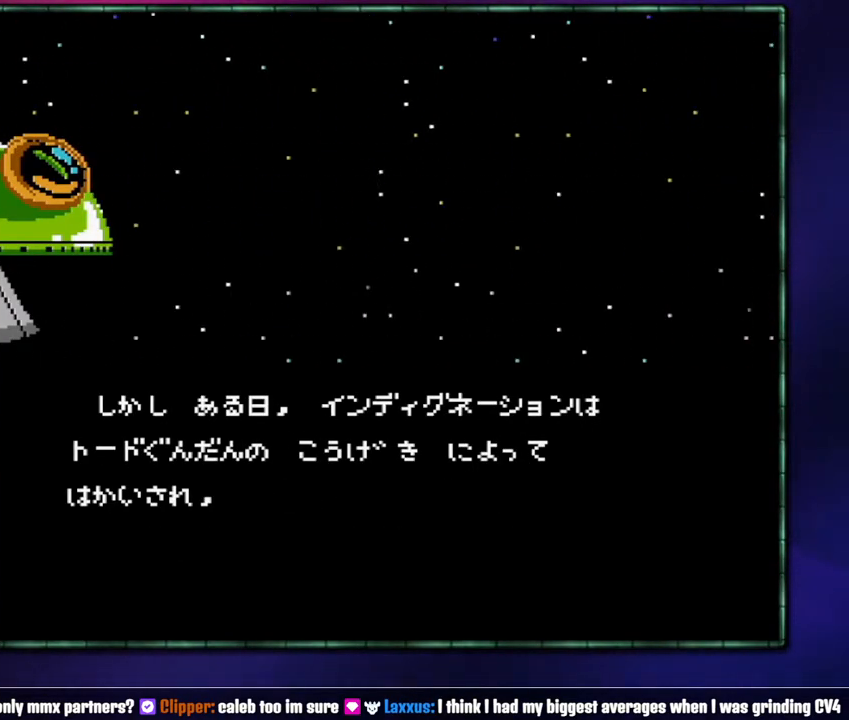
{"buttons": ["A", "B"], "events": [[17, "A", "down"], [117, "A", "up"], [183, "A", "down"], [267, "A", "up"], [333, "A", "down"], [433, "A", "up"], [483, "A", "down"]]}